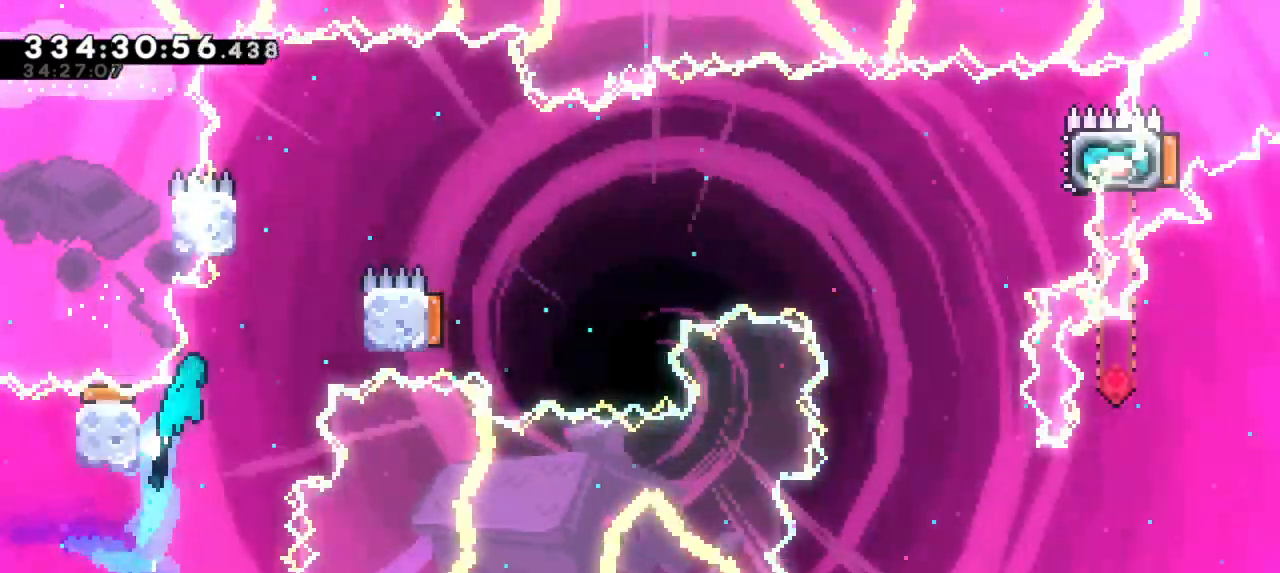
Gameplay with keyboard; each line is a JSON object with the keys held at the frame after it. "events" lists presses ("down") and releases ("up") of "dash", "demo", "down", "jump", "jump2", "left", "right" and "up" between this image and that frame as [ms after this image, input, new state], when the widget could be followed in between. No other keys are recorded. Mouse input is not recorded. Key names are as the overlay labels them; some are game actions (e.g. jump) rather than physical keys. Not read: grab other_keys.
{"keys": ["jump2", "left"]}
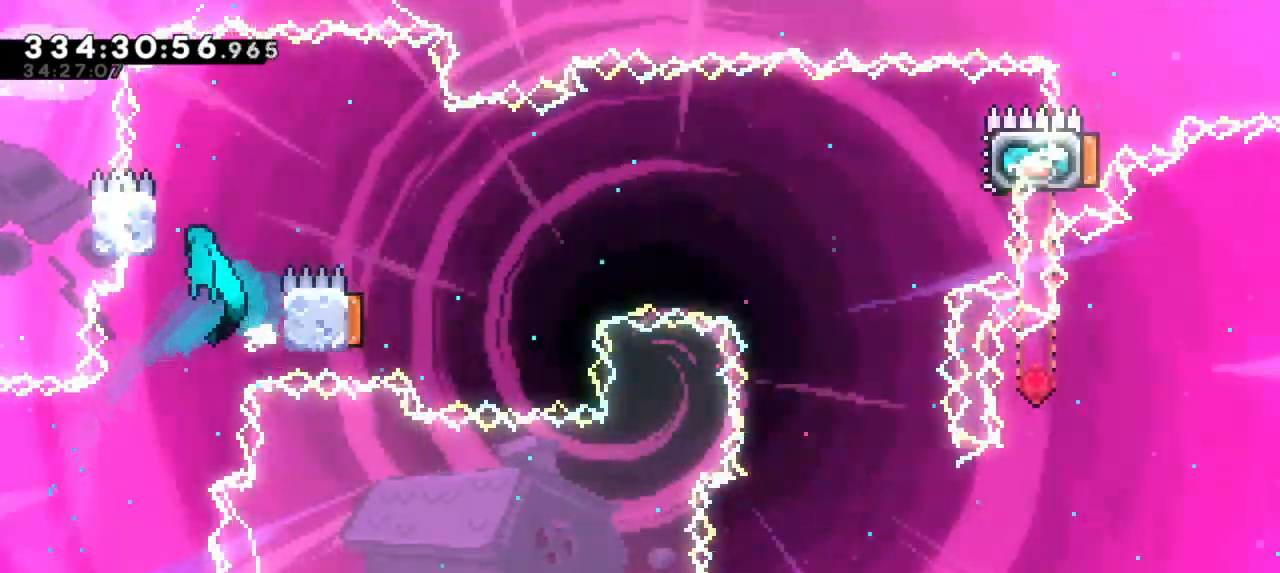
{"keys": ["jump2", "right"], "events": [[17, "jump2", "up"], [34, "right", "down"], [67, "jump2", "down"], [67, "left", "up"]]}
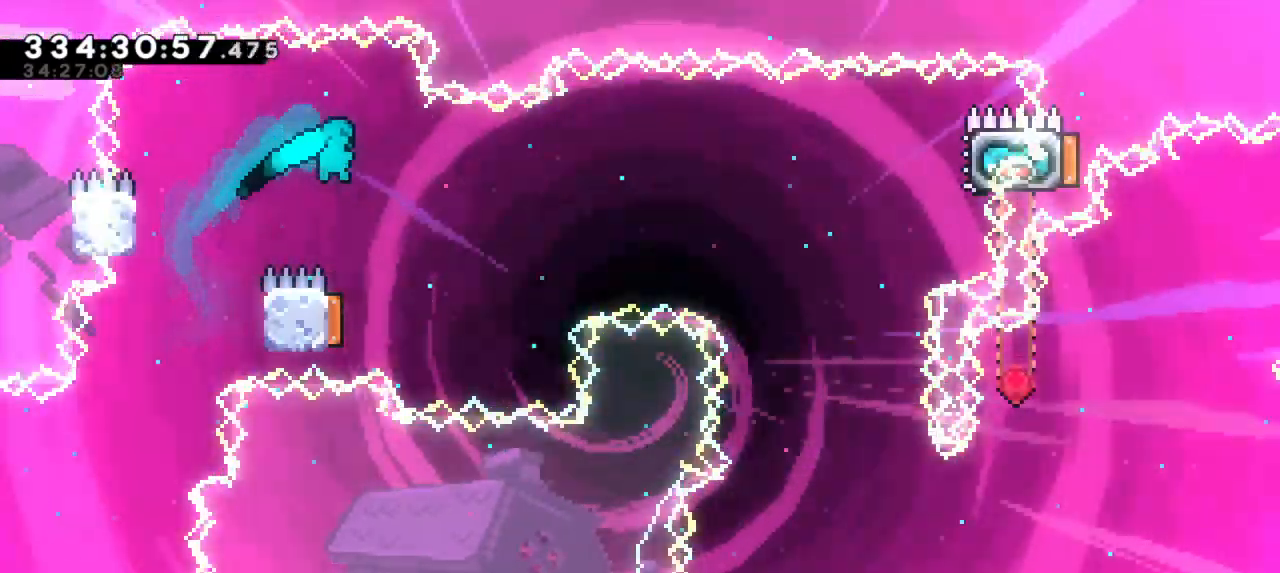
{"keys": ["right"], "events": [[67, "right", "up"], [117, "jump2", "up"], [167, "left", "down"], [384, "left", "up"], [400, "right", "down"]]}
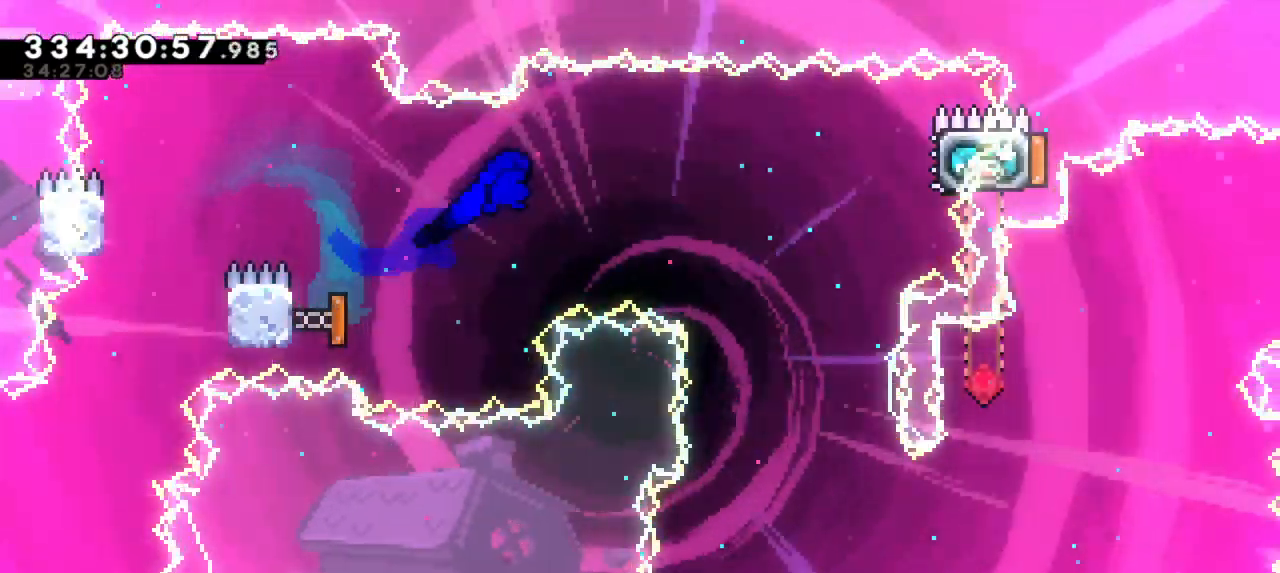
{"keys": ["dash", "right", "up"], "events": [[484, "dash", "down"], [484, "up", "down"]]}
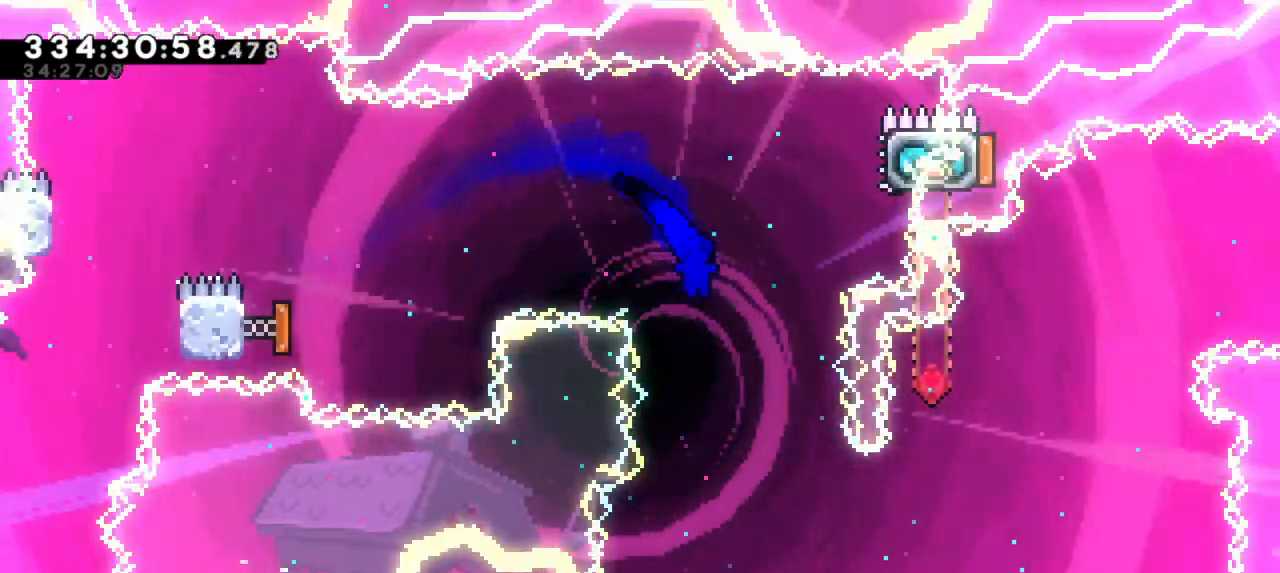
{"keys": [], "events": [[150, "up", "up"], [217, "dash", "up"], [300, "right", "up"]]}
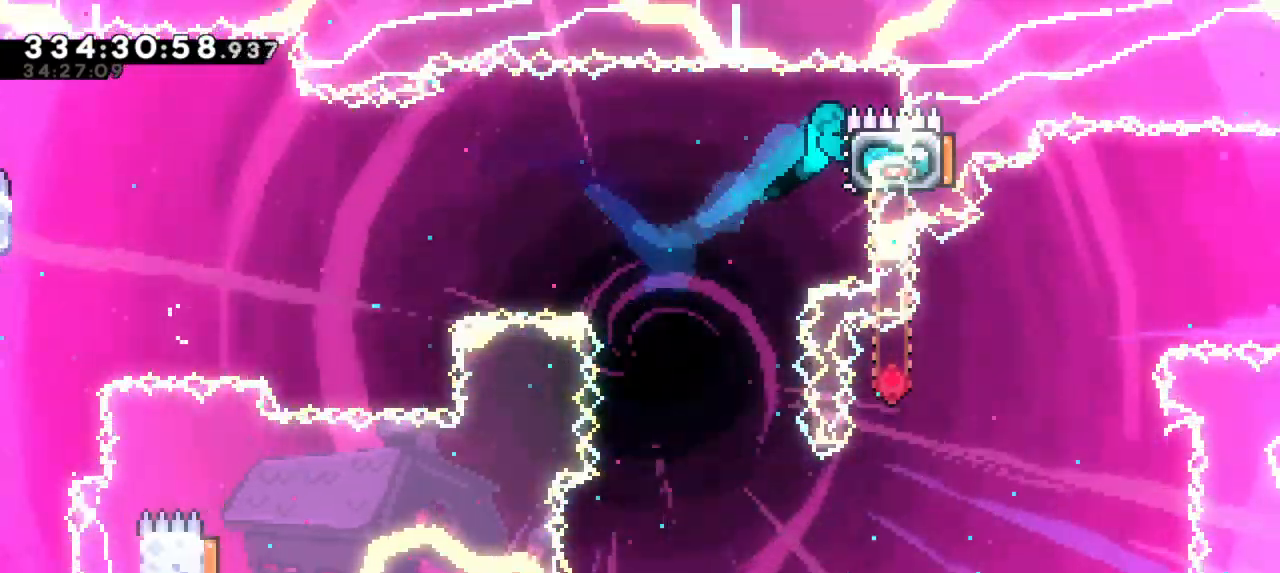
{"keys": []}
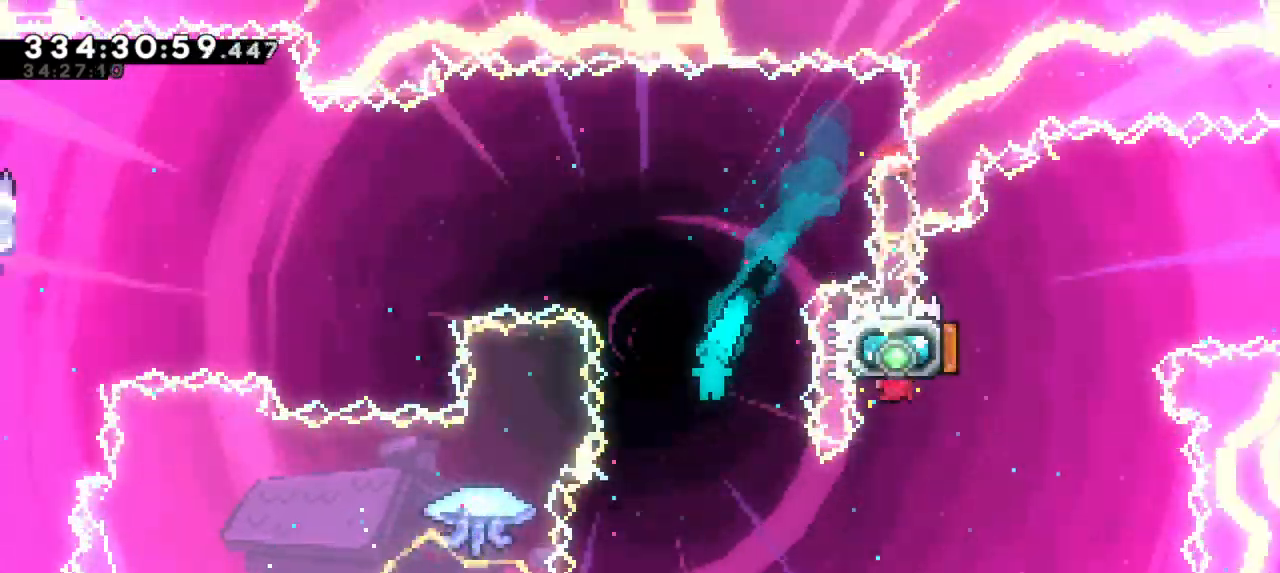
{"keys": ["right"], "events": [[84, "left", "down"], [350, "right", "down"], [384, "left", "up"]]}
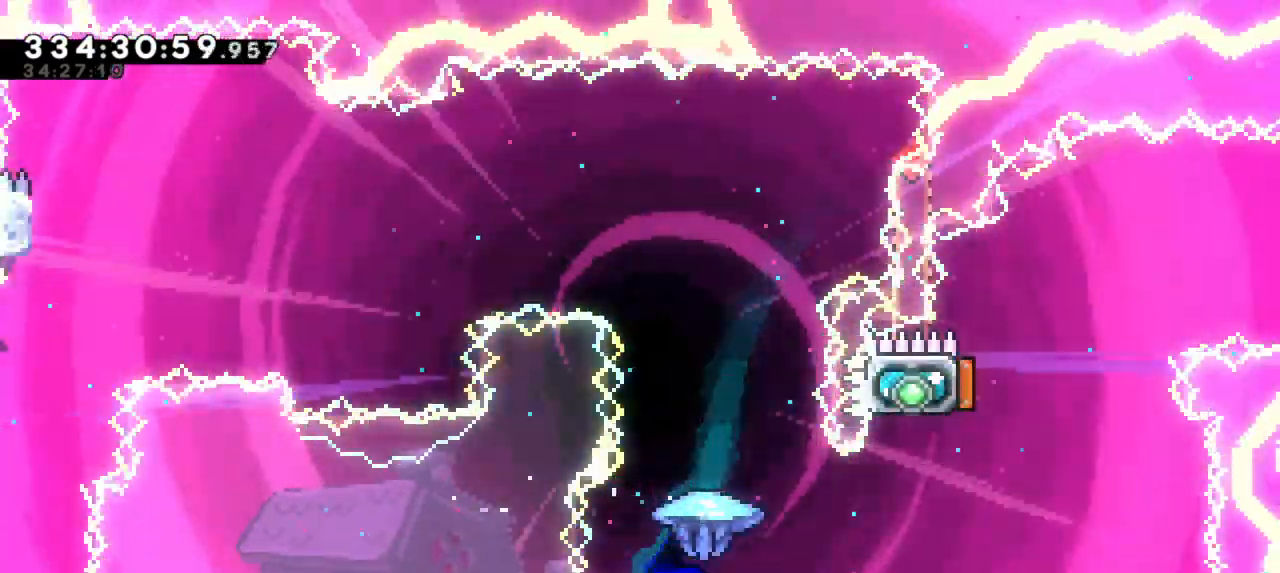
{"keys": ["left"], "events": [[50, "left", "down"], [84, "right", "up"]]}
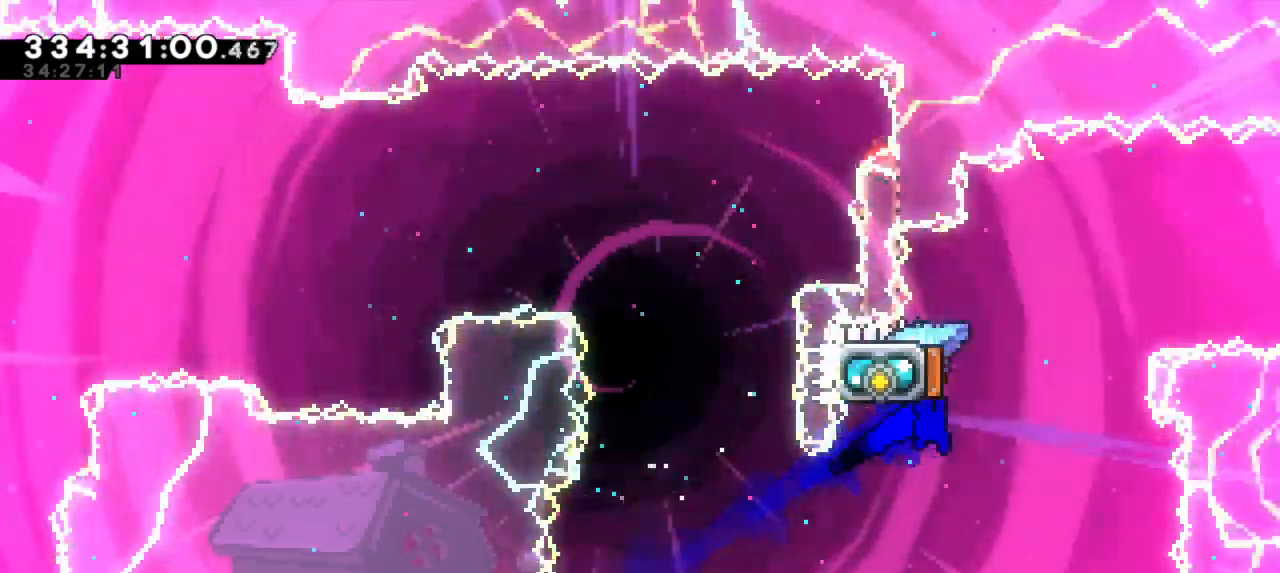
{"keys": ["left"], "events": [[200, "left", "up"], [234, "left", "down"], [284, "dash", "down"], [284, "up", "down"], [500, "dash", "up"], [500, "up", "up"]]}
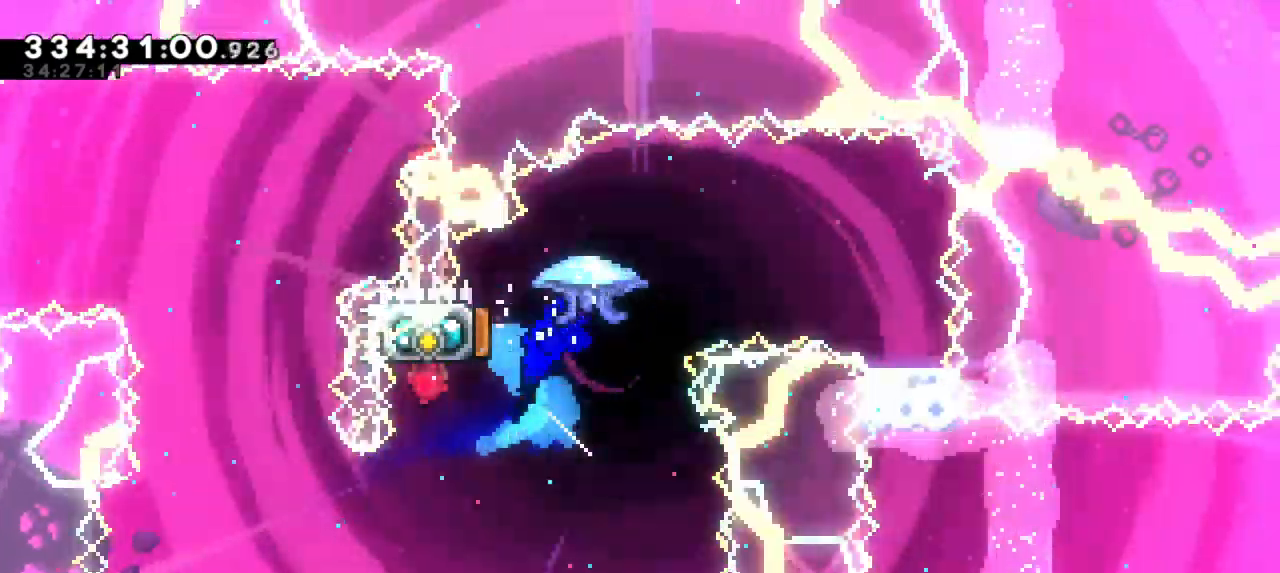
{"keys": [], "events": [[17, "right", "down"], [50, "left", "up"], [484, "right", "up"]]}
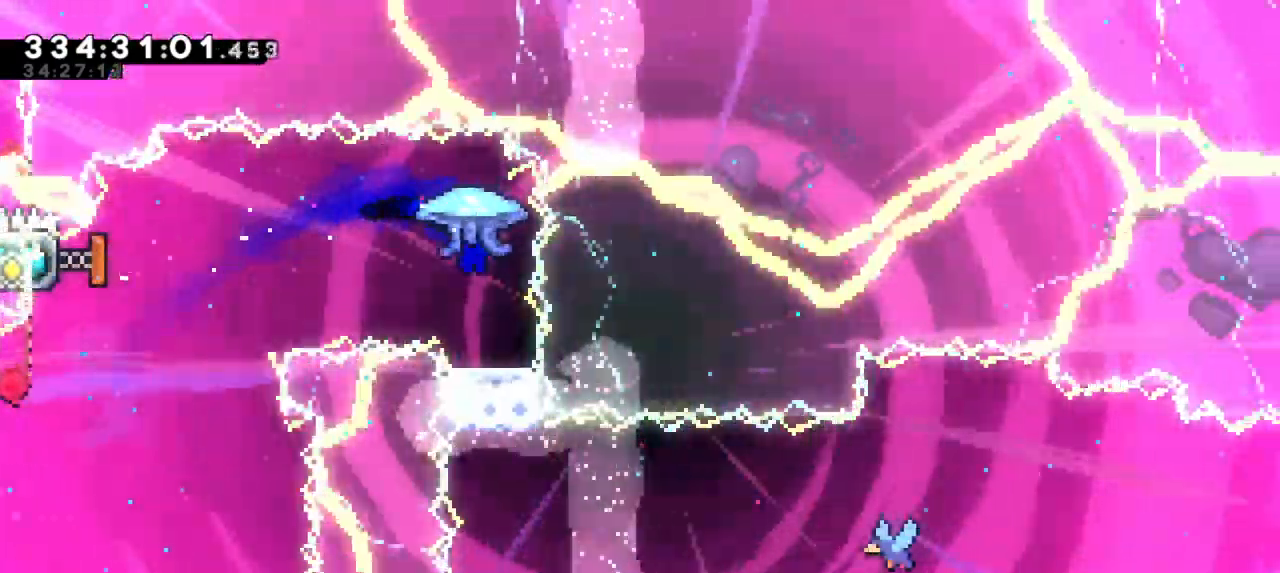
{"keys": [], "events": []}
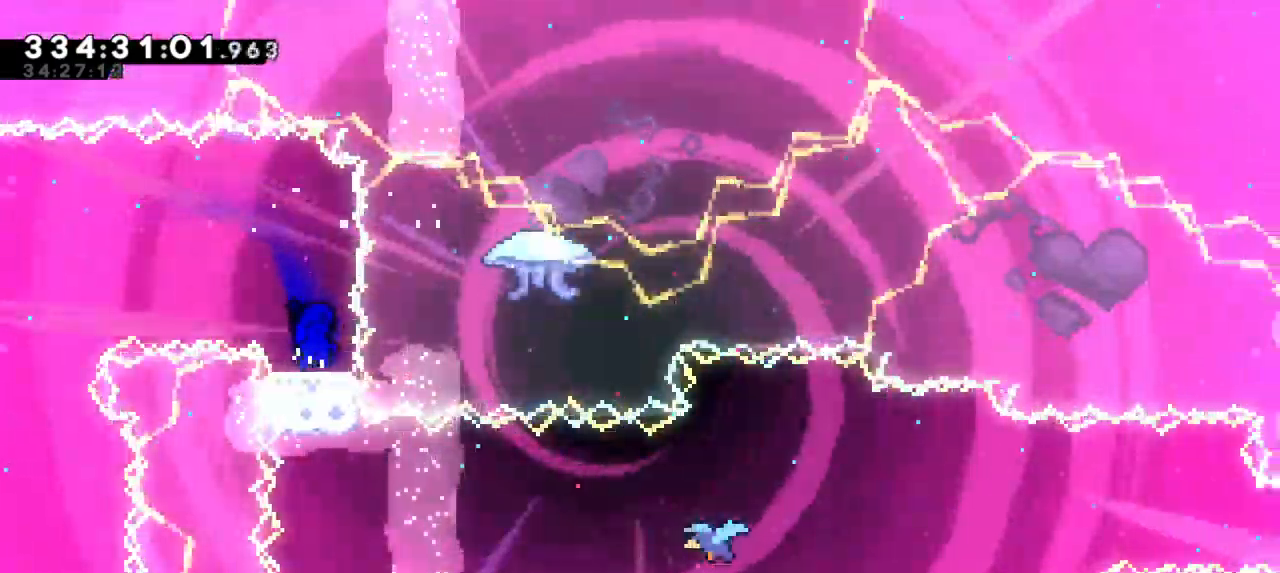
{"keys": [], "events": []}
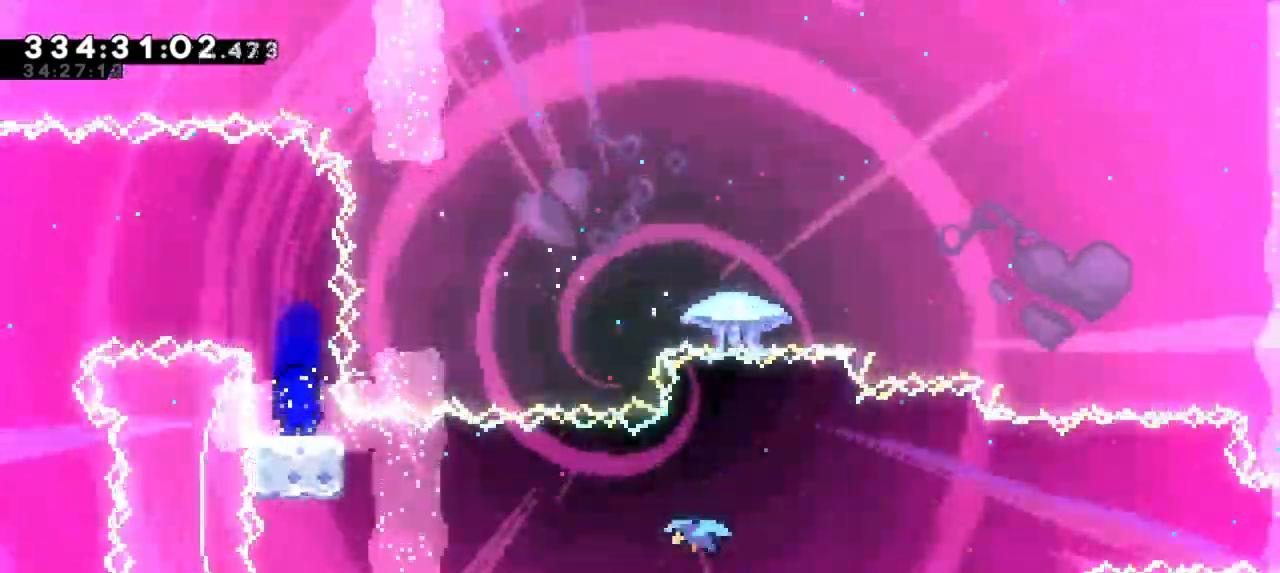
{"keys": ["right"], "events": [[134, "dash", "down"], [150, "down", "down"], [167, "right", "down"], [284, "down", "up"], [300, "jump2", "down"], [350, "dash", "up"], [434, "jump2", "up"]]}
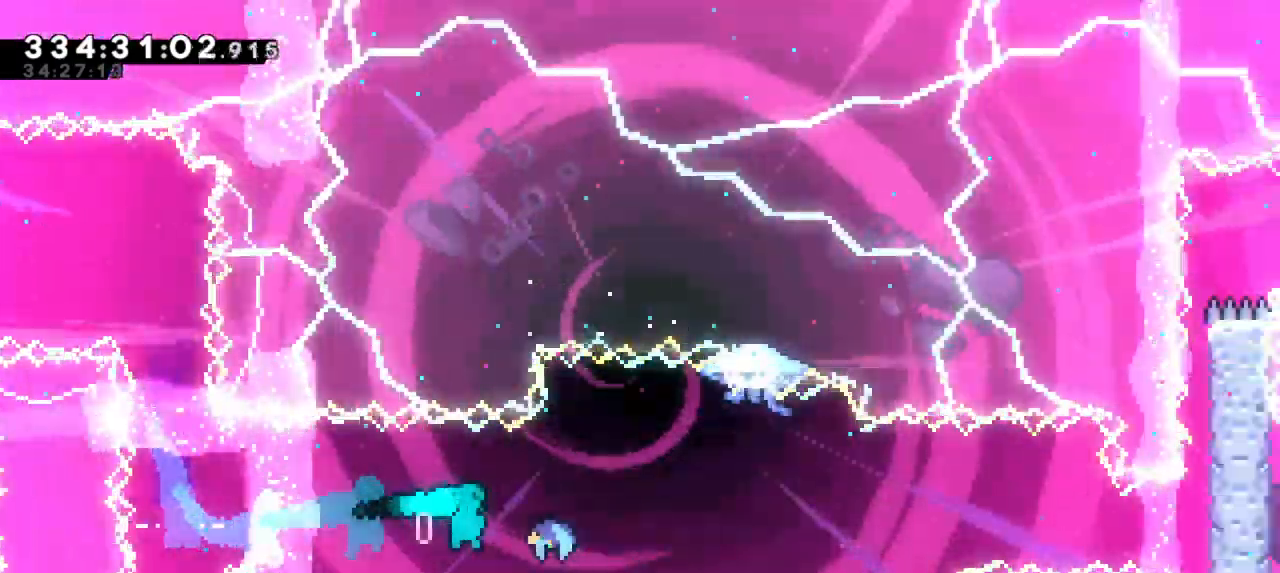
{"keys": ["right"]}
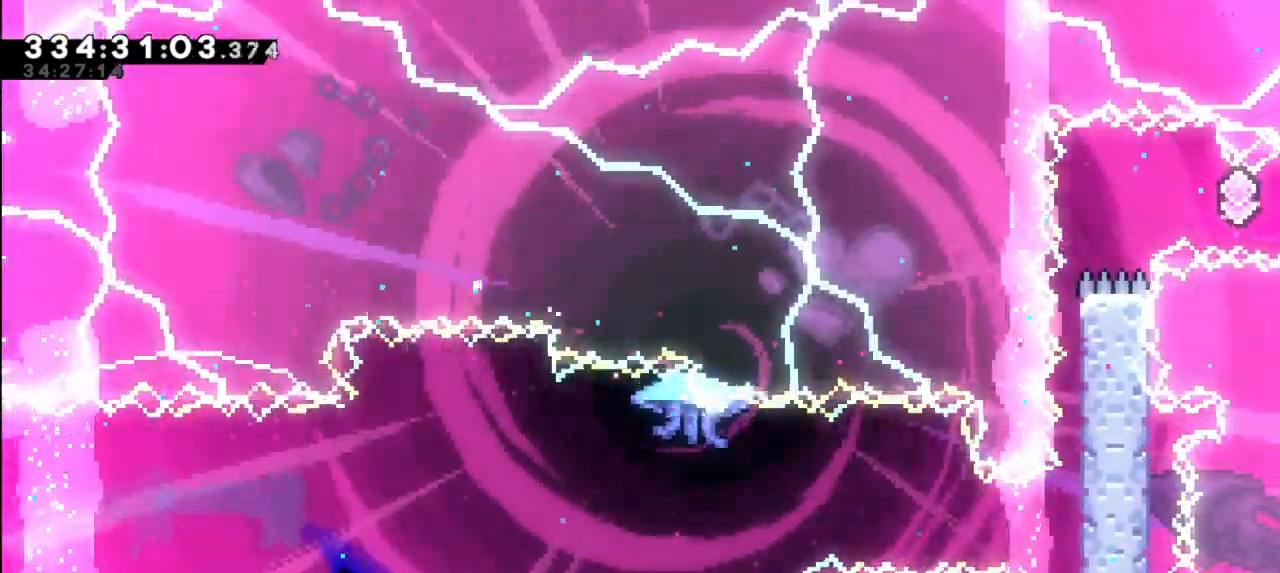
{"keys": ["right"], "events": []}
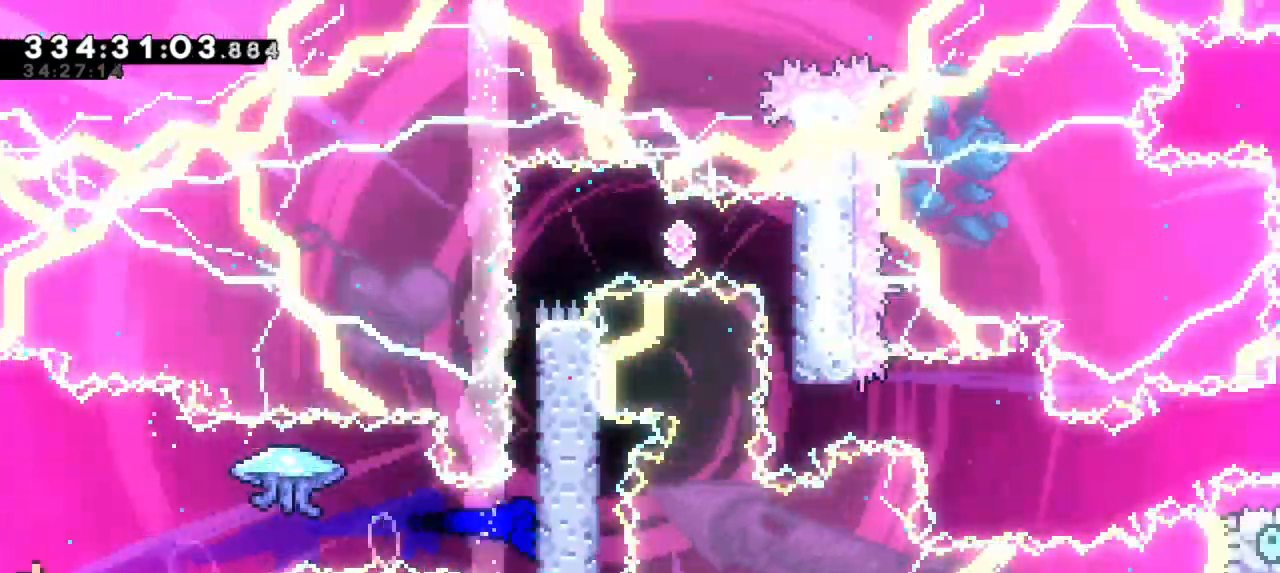
{"keys": ["jump2", "right"], "events": [[67, "jump2", "down"], [267, "jump2", "up"], [334, "jump2", "down"]]}
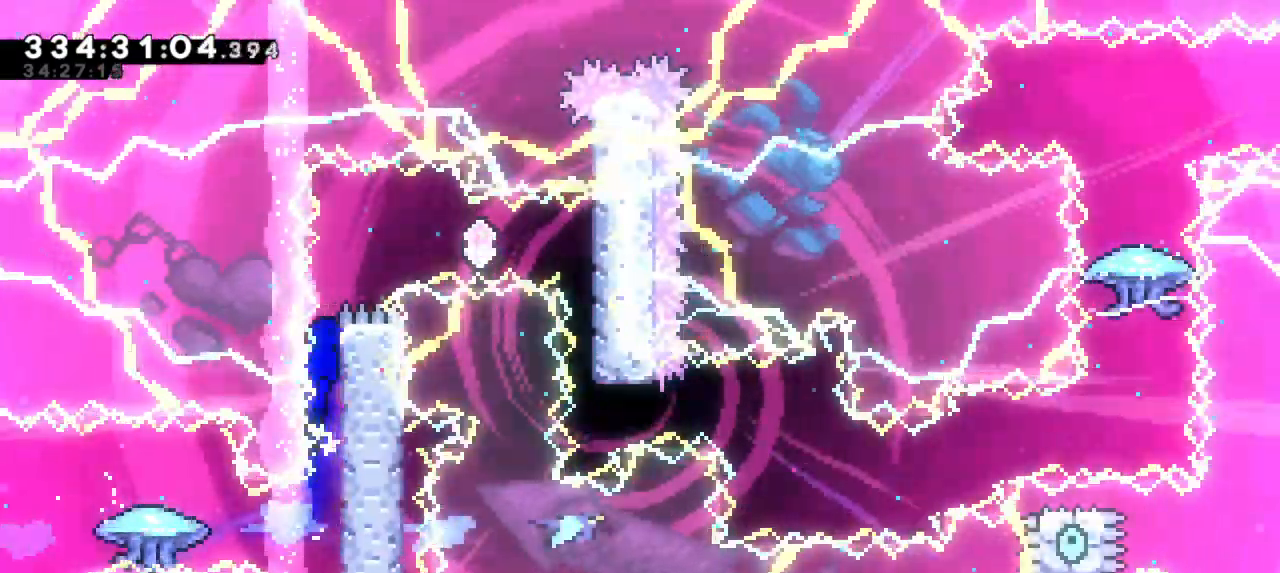
{"keys": ["dash"], "events": [[34, "jump2", "up"], [84, "jump2", "down"], [300, "right", "up"], [384, "dash", "down"], [384, "jump2", "up"]]}
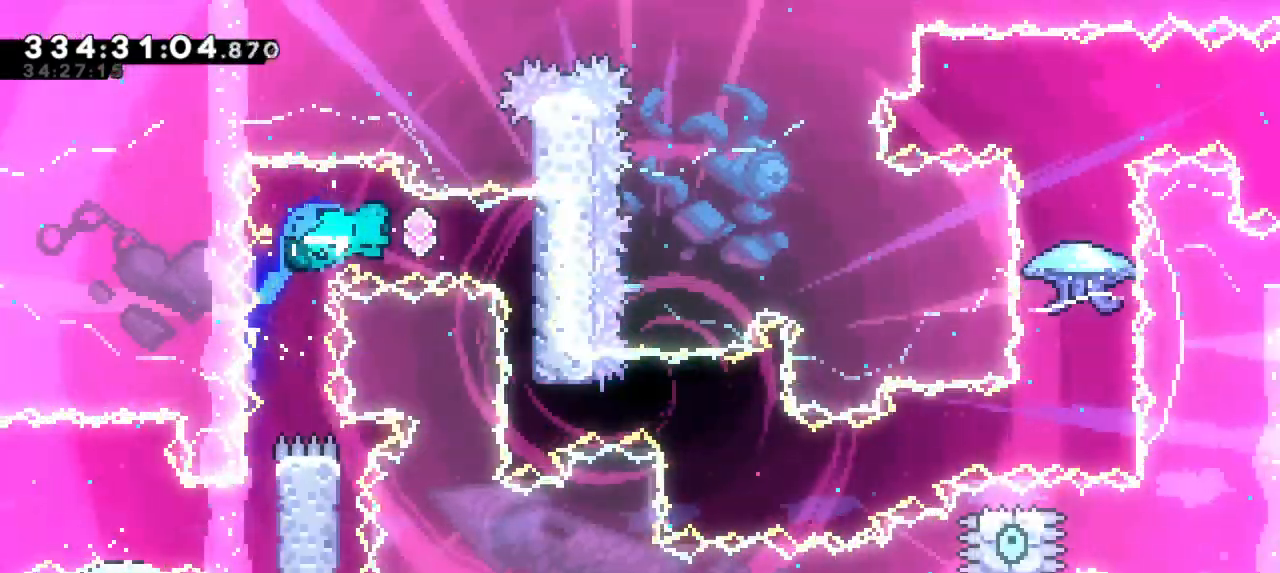
{"keys": [], "events": [[84, "dash", "up"]]}
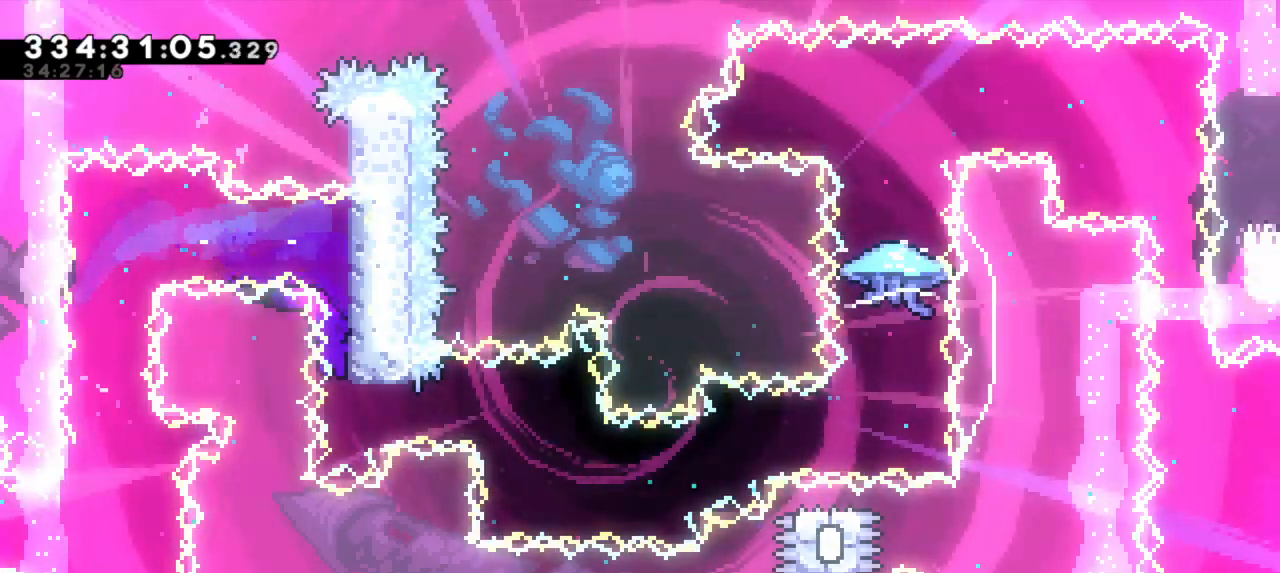
{"keys": ["dash", "down", "right"], "events": [[84, "dash", "down"], [100, "right", "down"], [300, "dash", "up"], [434, "down", "down"], [450, "dash", "down"]]}
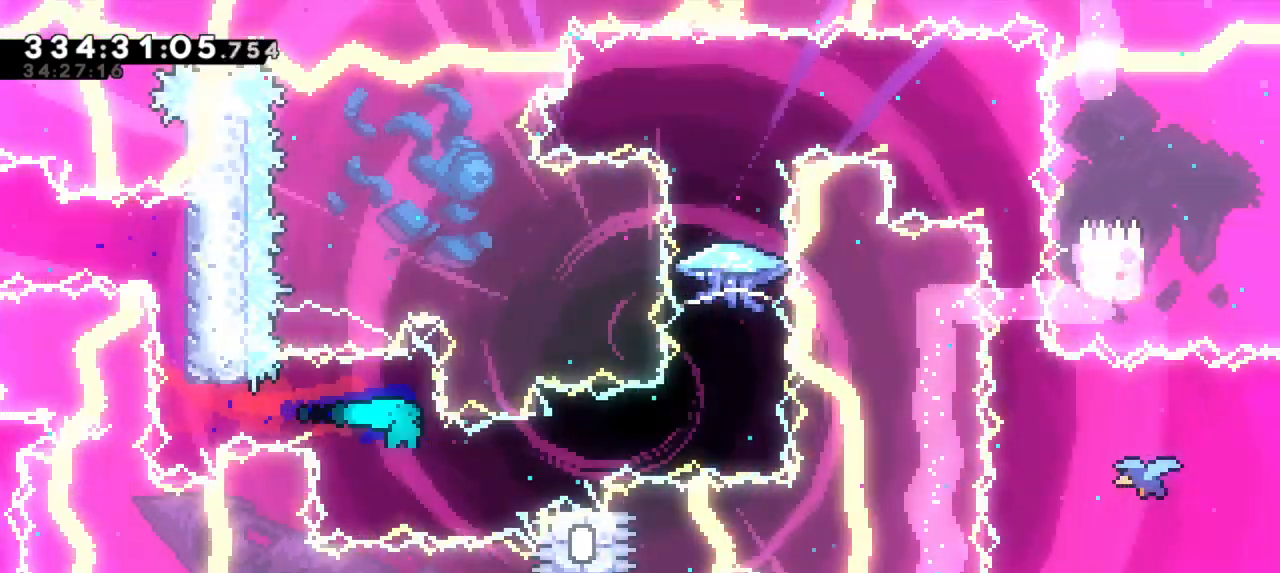
{"keys": ["jump2", "right"], "events": [[167, "down", "up"], [167, "jump2", "down"], [250, "dash", "up"]]}